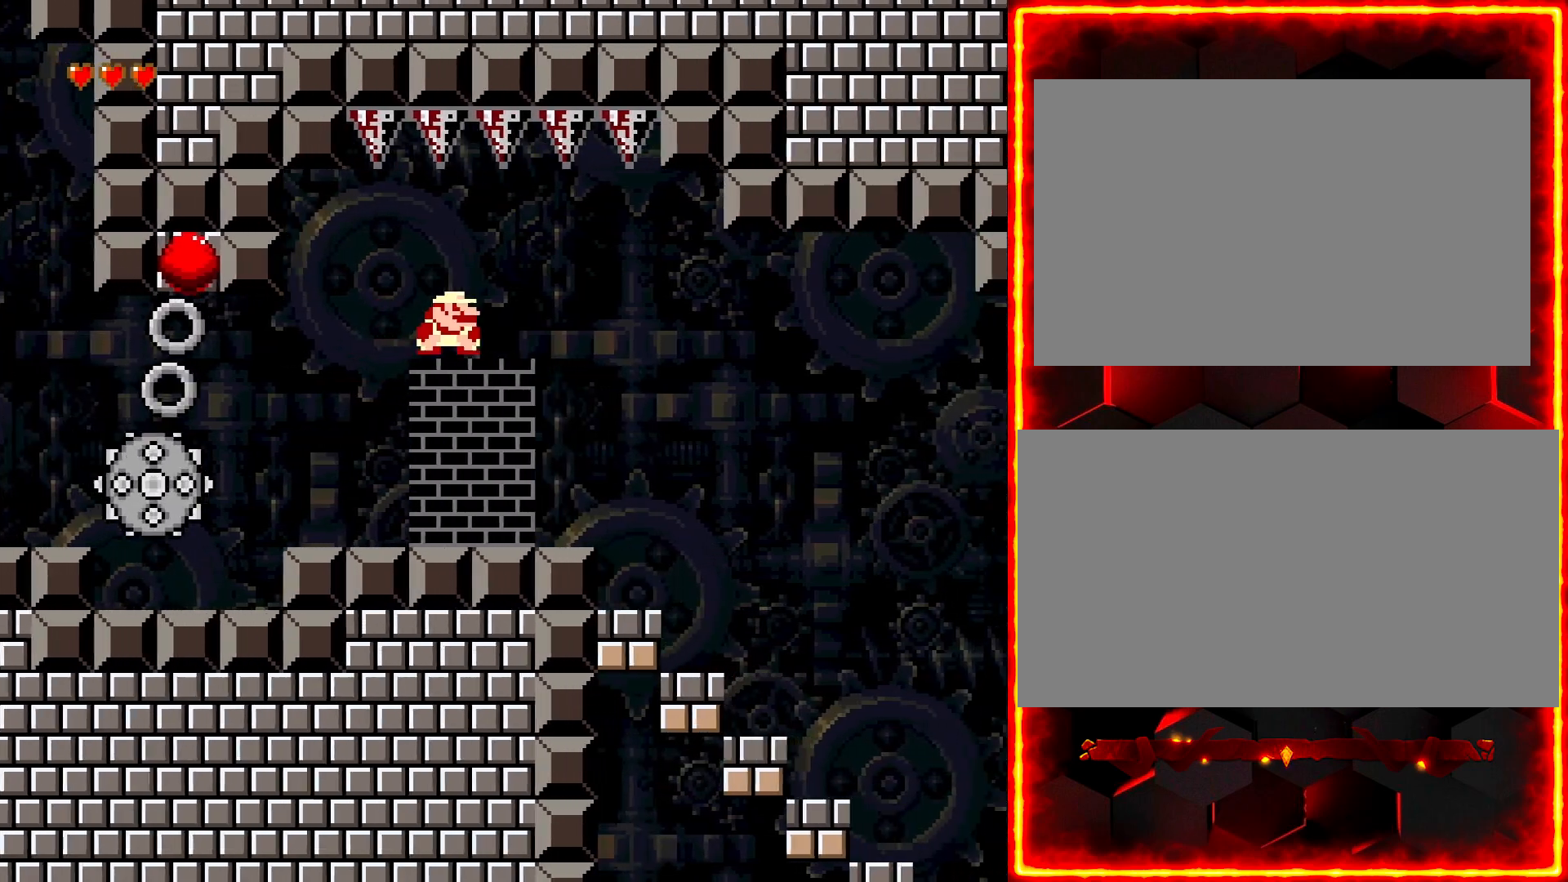
Gameplay with a controller (Nintendo layout); each line is a JSON object with the inputs held at the frame after it (dt_ms = milliseconds from this image to that frame). "events" lists button and stick changes between this image and that frame as [ms after this image, input, new state], when the widget could be followed in between. Not read: B L3 R3.
{"dt_ms": 500, "buttons": ["Y", "DPAD_RIGHT"], "events": []}
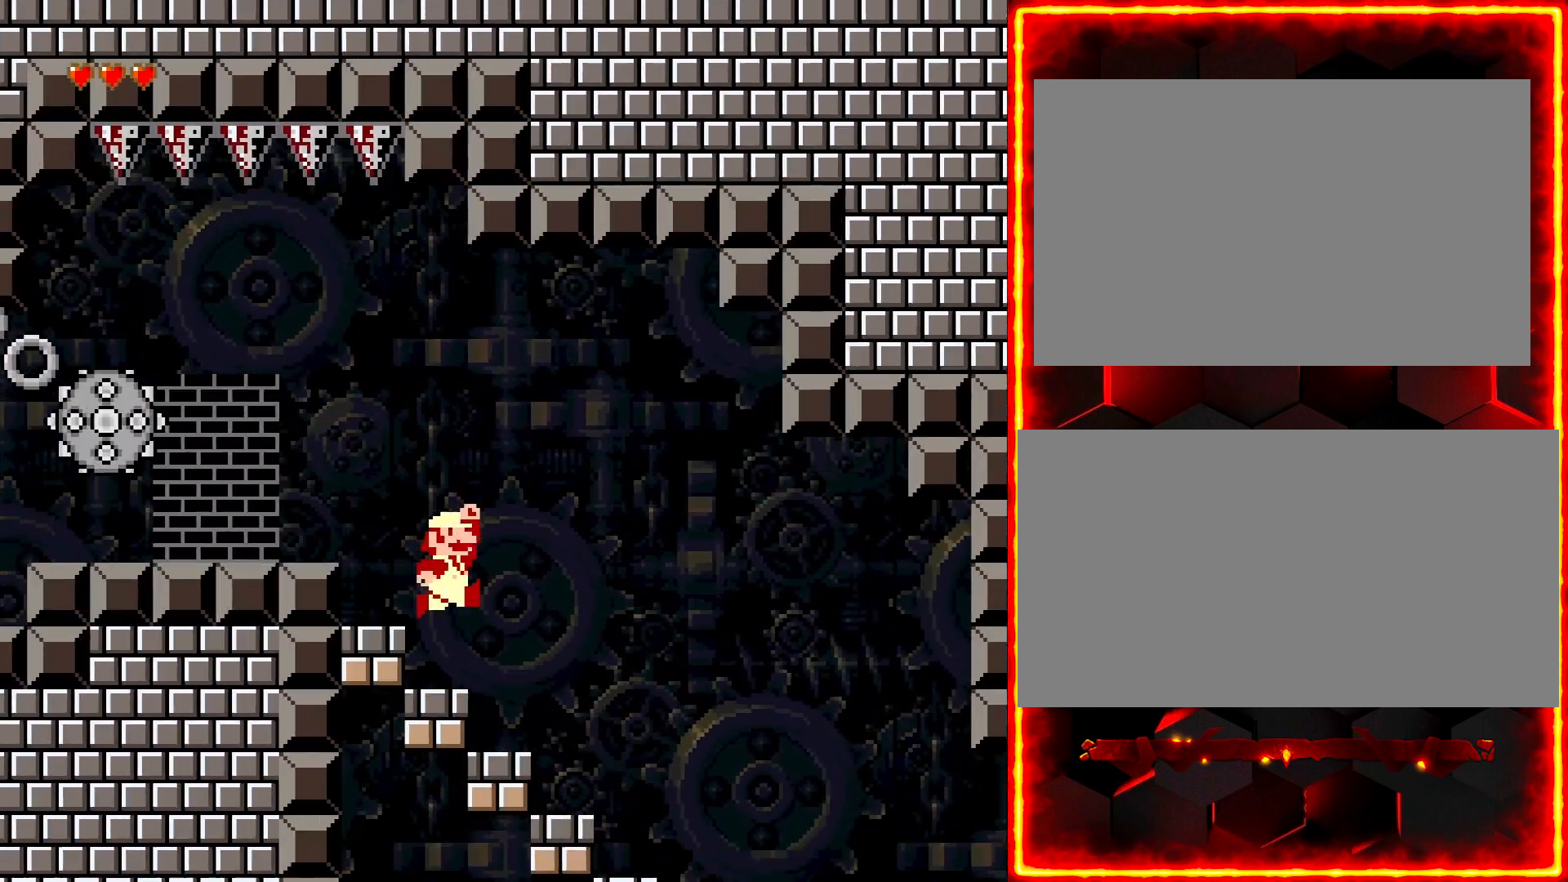
{"dt_ms": 1000, "buttons": ["Y", "DPAD_RIGHT"]}
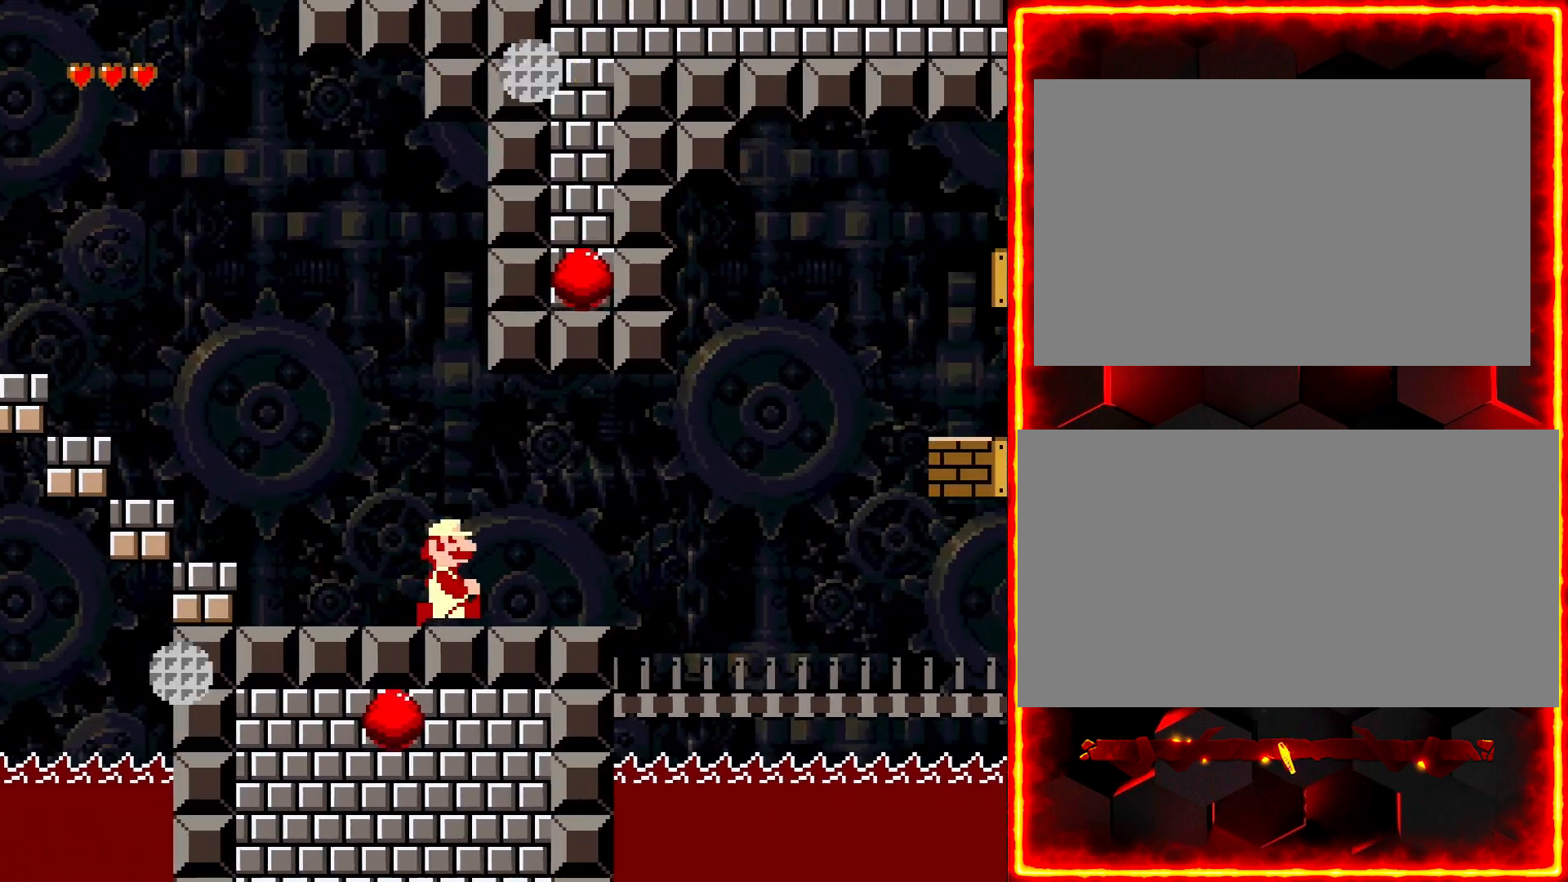
{"dt_ms": 500, "buttons": ["Y", "DPAD_RIGHT"], "events": [[133, "Y", "up"], [217, "Y", "down"]]}
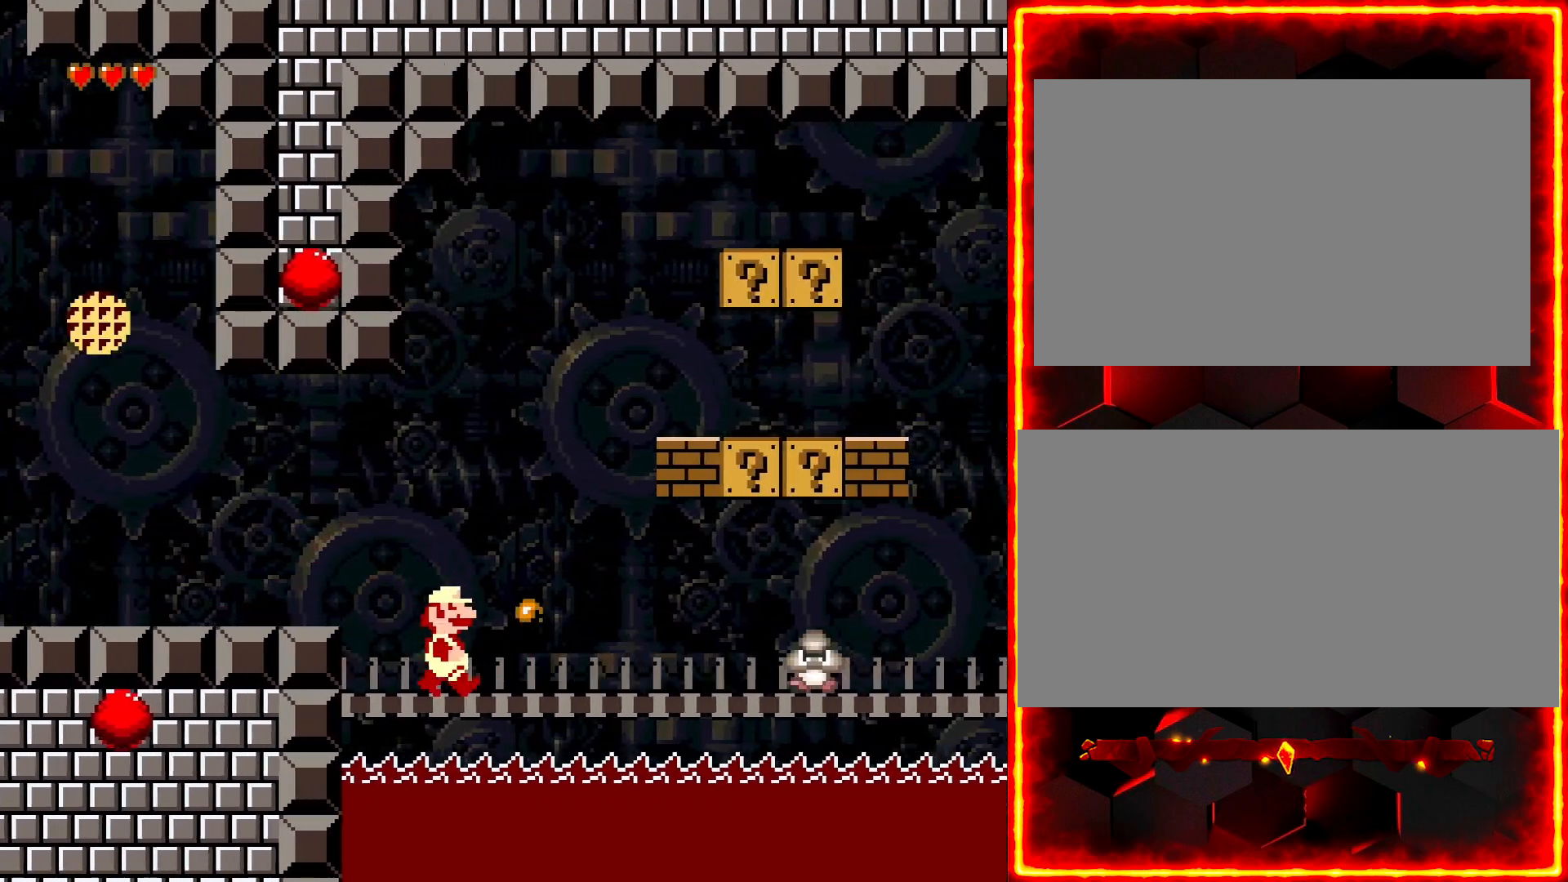
{"dt_ms": 500, "buttons": ["Y"], "events": [[500, "DPAD_RIGHT", "up"]]}
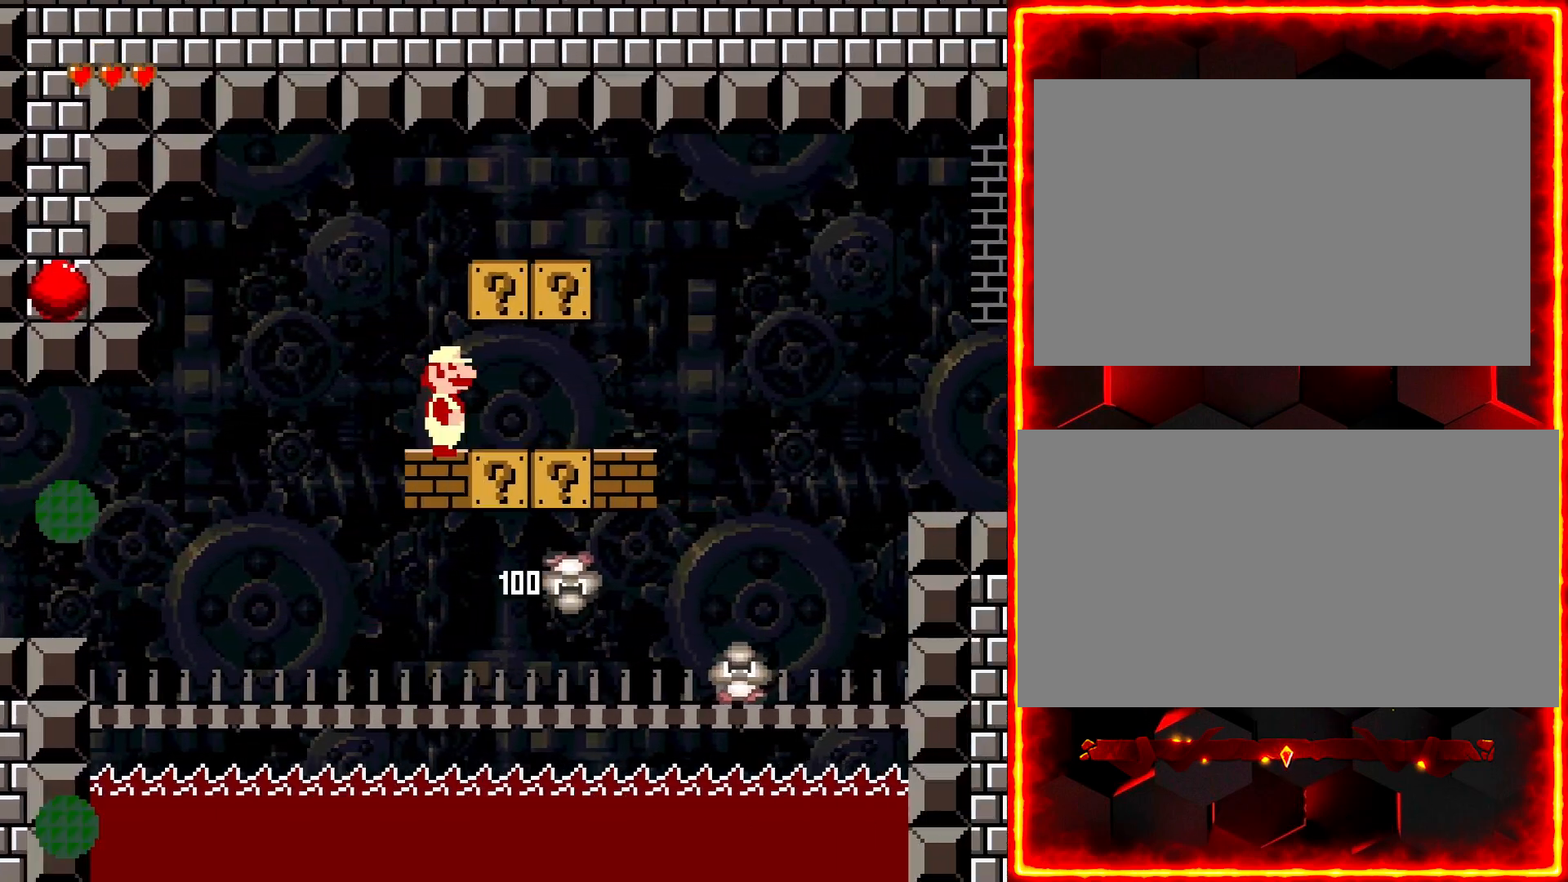
{"dt_ms": 500, "buttons": ["Y", "DPAD_RIGHT"], "events": [[33, "DPAD_LEFT", "down"], [133, "DPAD_LEFT", "up"], [217, "DPAD_RIGHT", "down"]]}
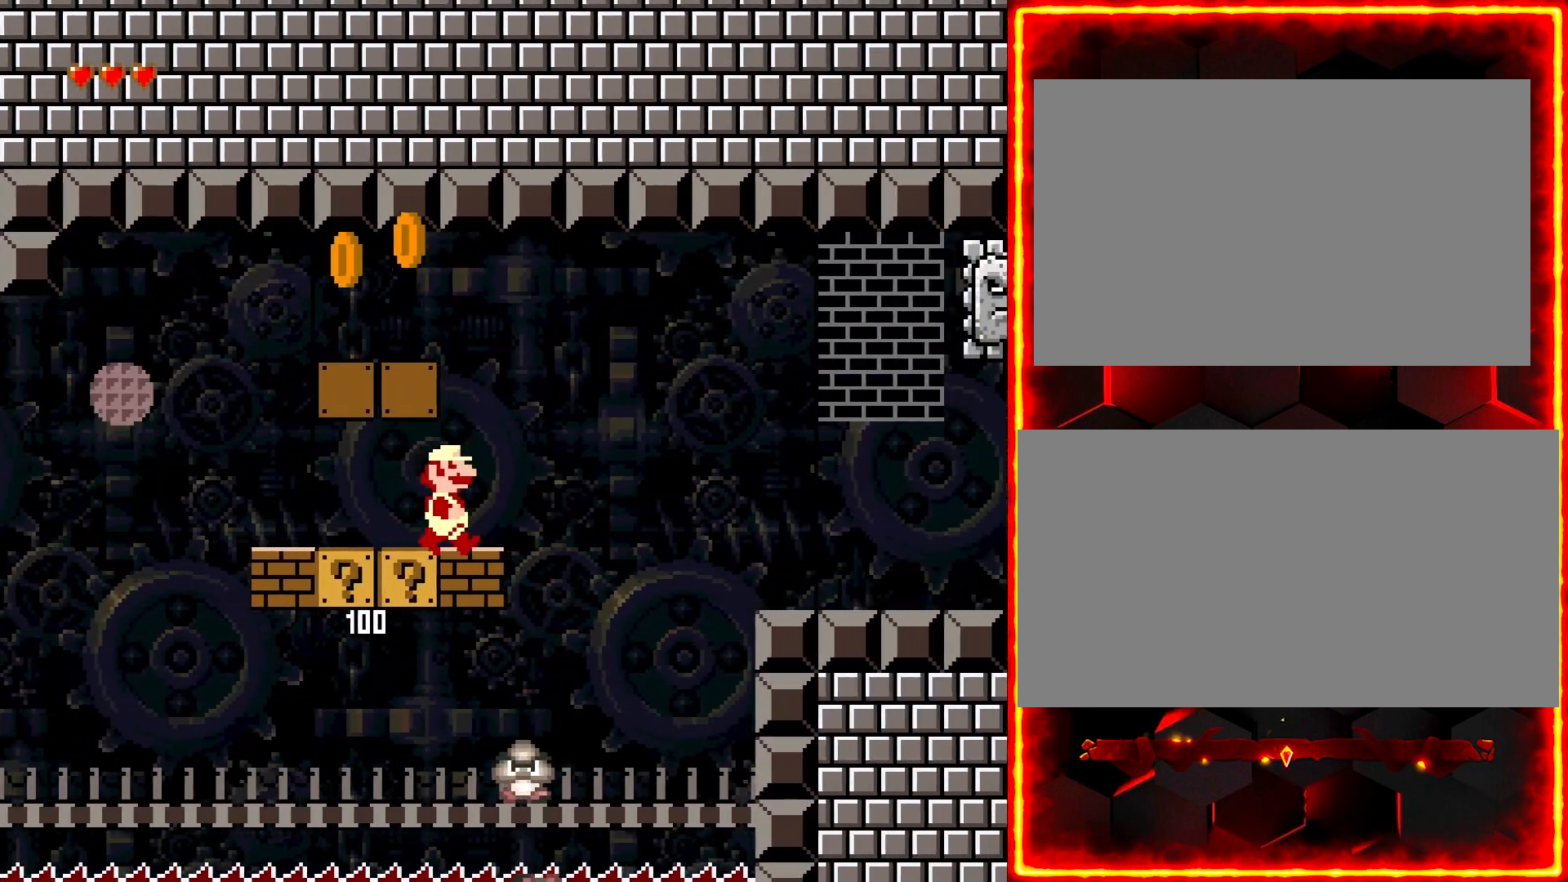
{"dt_ms": 500, "buttons": ["Y", "DPAD_LEFT"], "events": [[150, "DPAD_RIGHT", "up"], [183, "DPAD_LEFT", "down"], [183, "Y", "up"], [300, "Y", "down"], [317, "DPAD_LEFT", "up"], [417, "DPAD_LEFT", "down"]]}
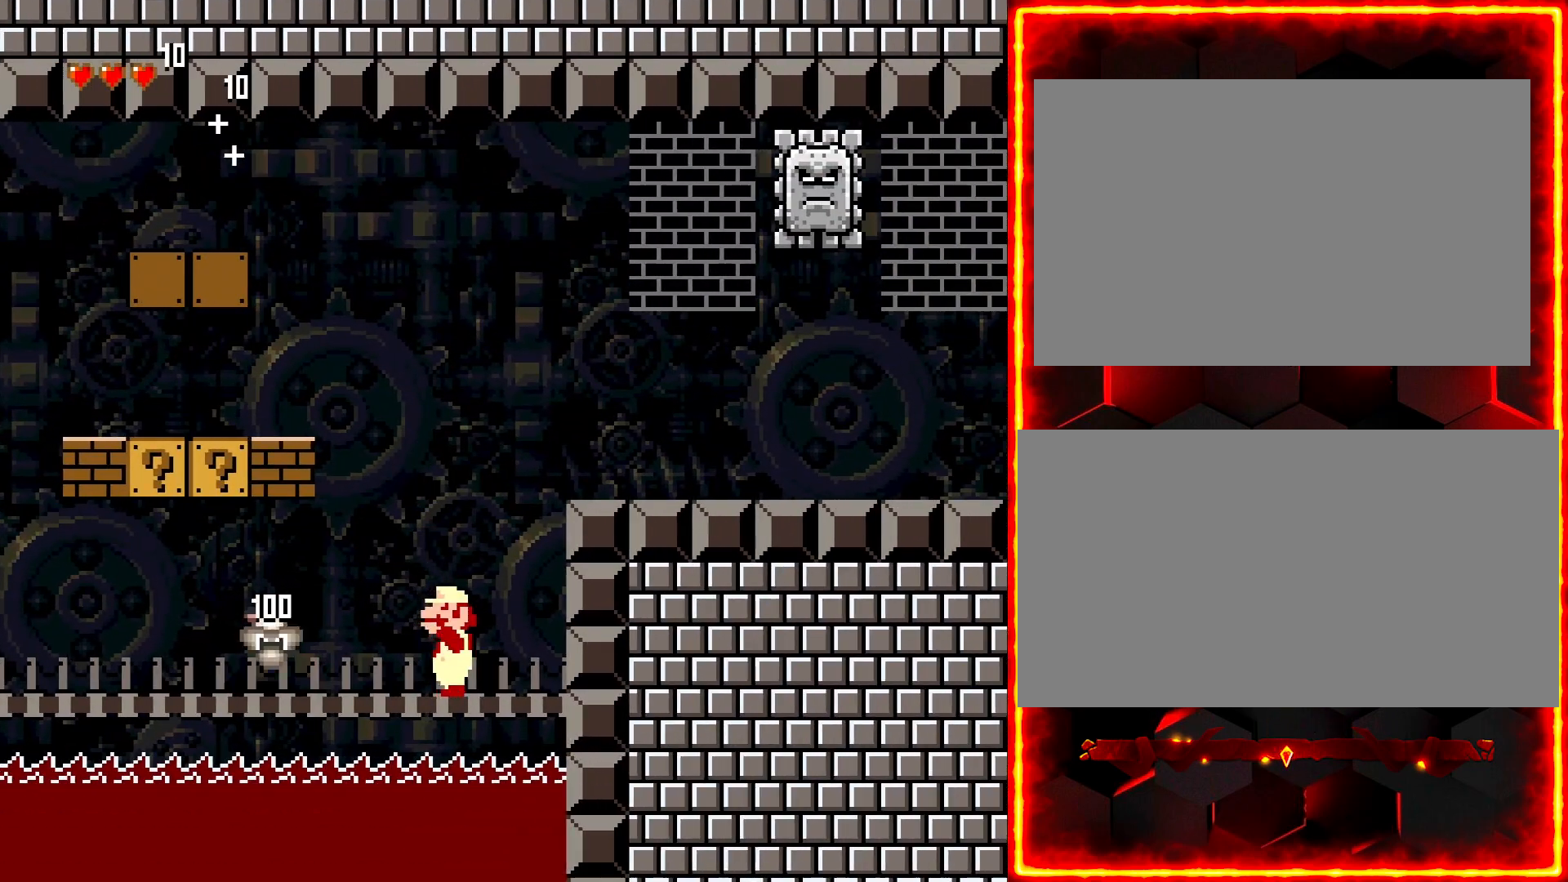
{"dt_ms": 500, "buttons": ["Y", "DPAD_LEFT"], "events": []}
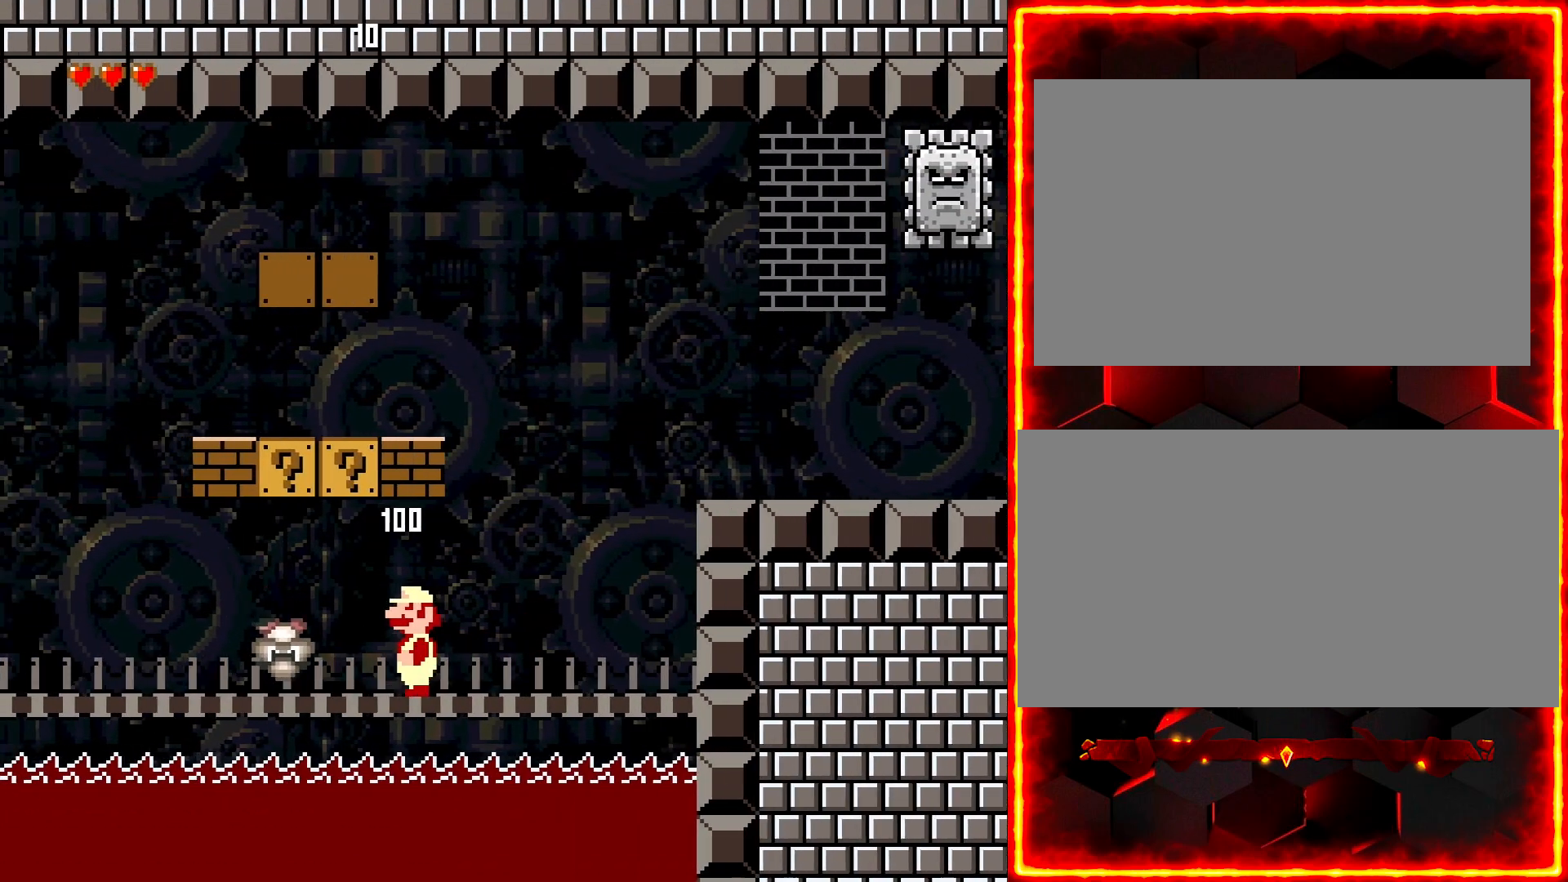
{"dt_ms": 500, "buttons": ["Y", "DPAD_LEFT"], "events": [[50, "DPAD_LEFT", "up"], [83, "DPAD_RIGHT", "down"], [200, "DPAD_RIGHT", "up"], [350, "DPAD_LEFT", "down"]]}
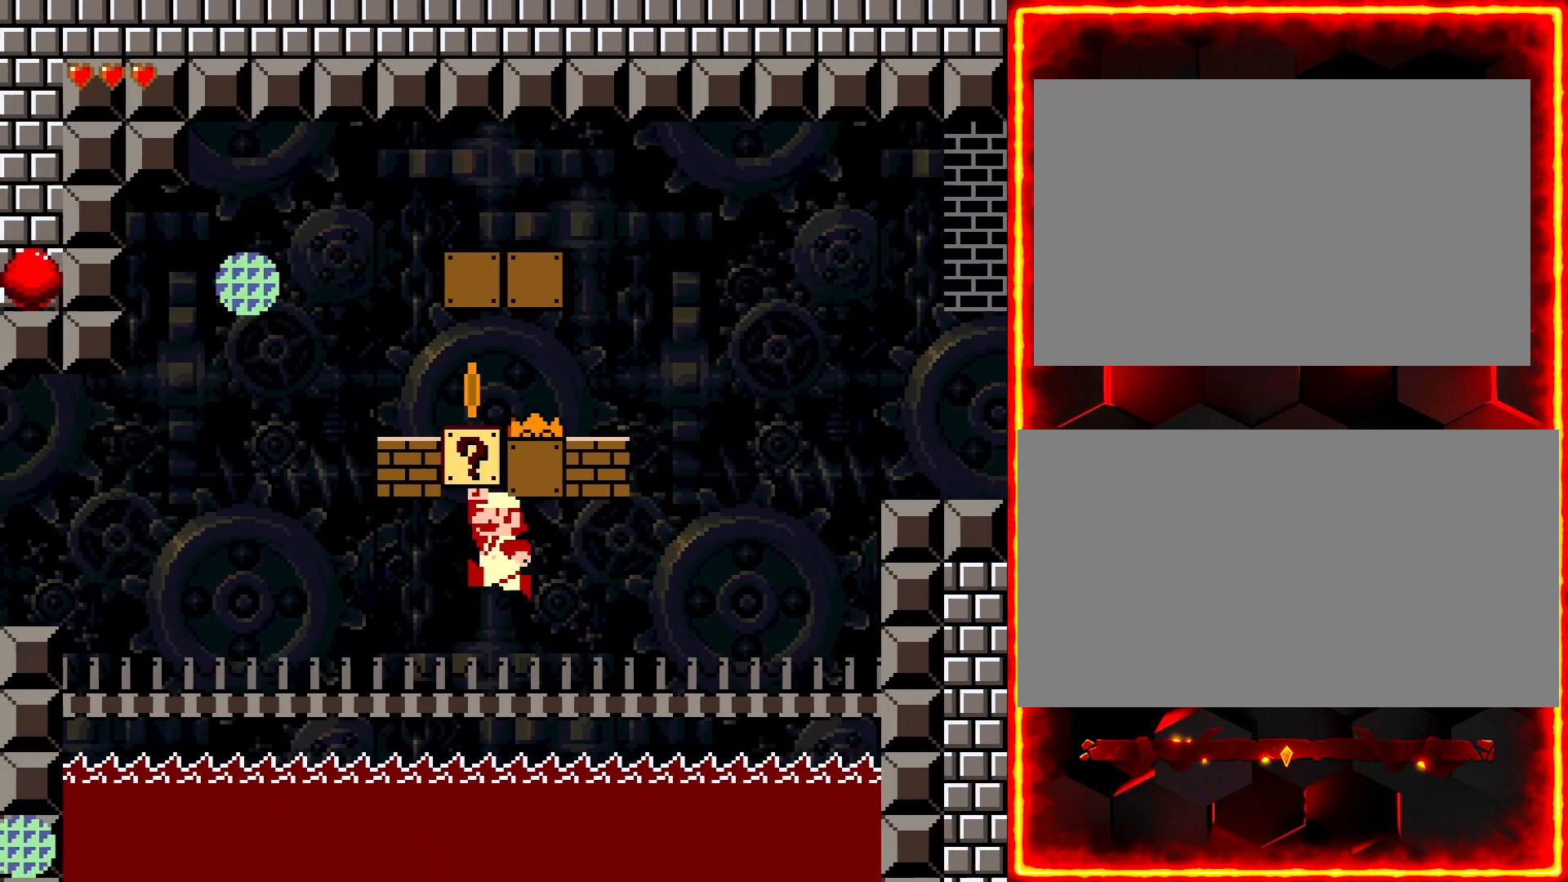
{"dt_ms": 500, "buttons": ["Y", "DPAD_RIGHT"], "events": [[283, "DPAD_LEFT", "up"], [333, "DPAD_RIGHT", "down"]]}
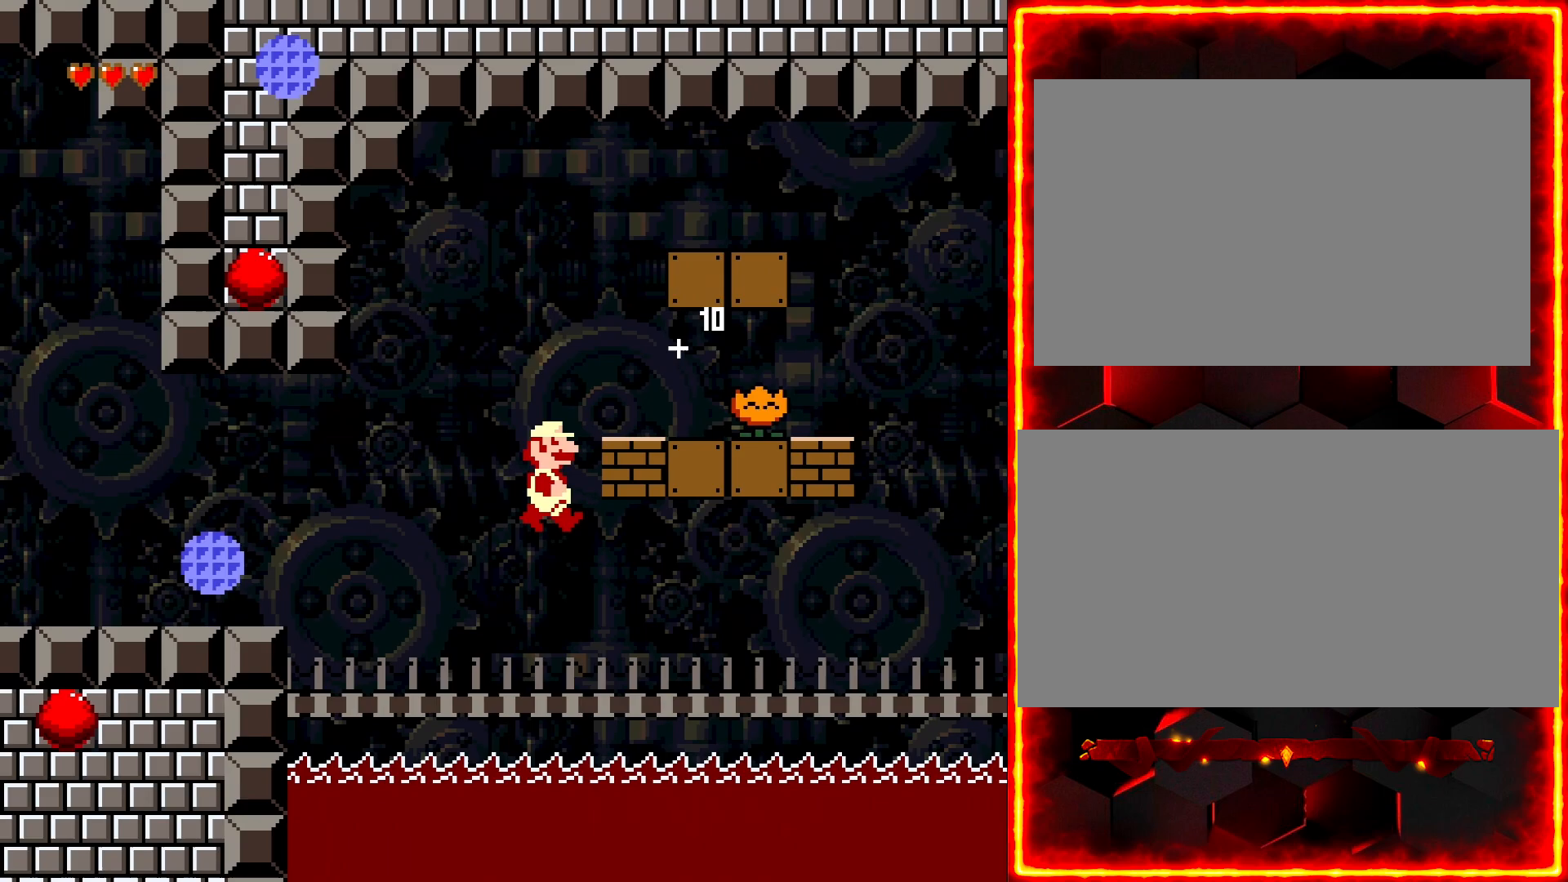
{"dt_ms": 500, "buttons": ["Y", "DPAD_RIGHT"], "events": []}
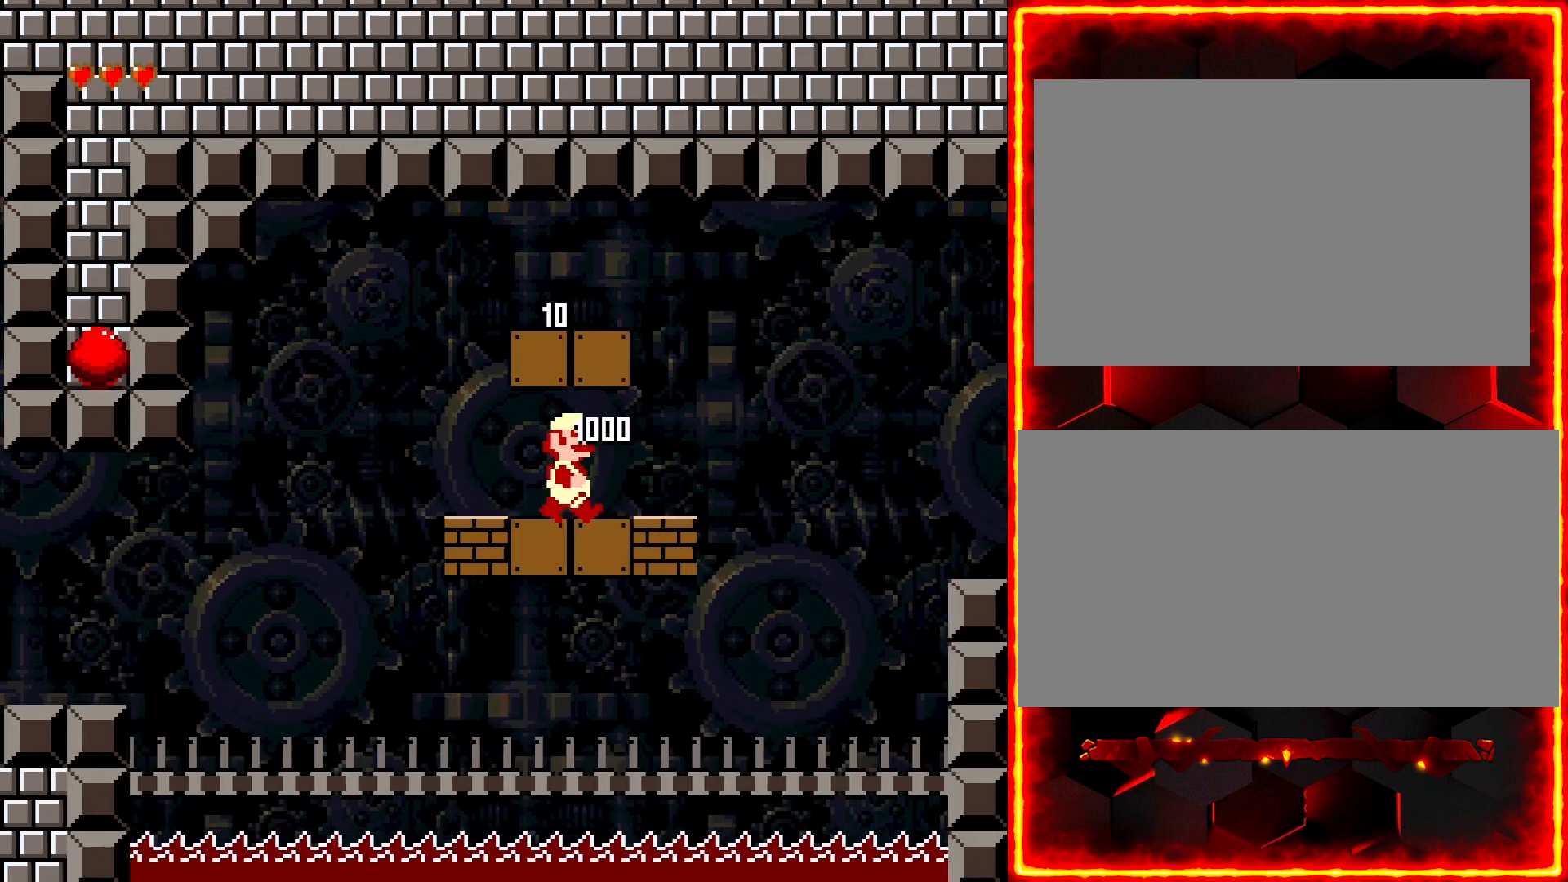
{"dt_ms": 500, "buttons": ["Y", "DPAD_RIGHT"], "events": []}
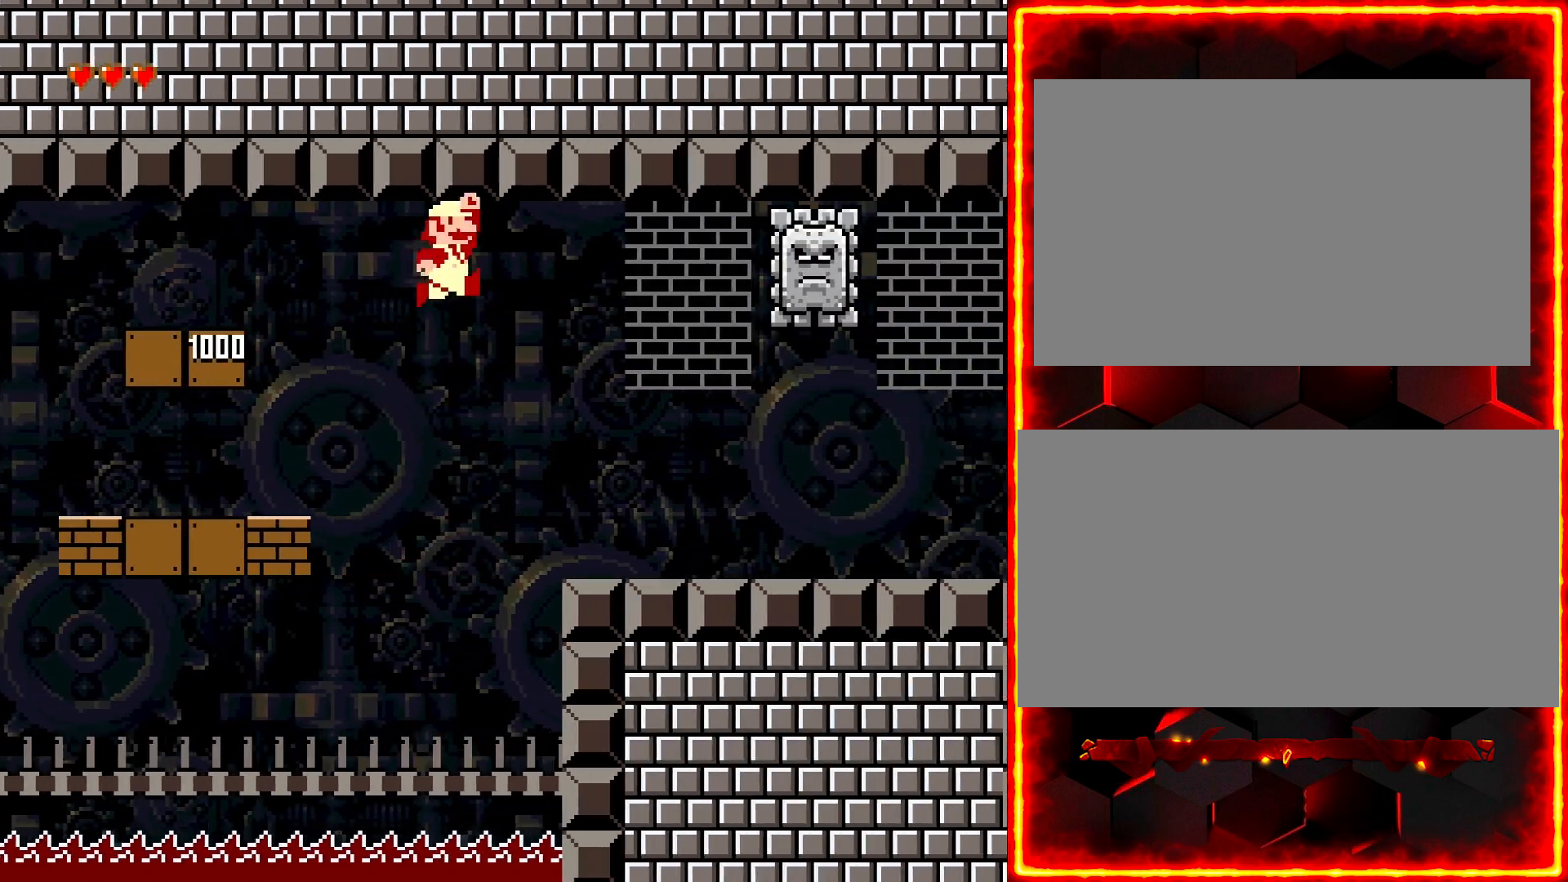
{"dt_ms": 500, "buttons": ["Y", "DPAD_RIGHT"], "events": []}
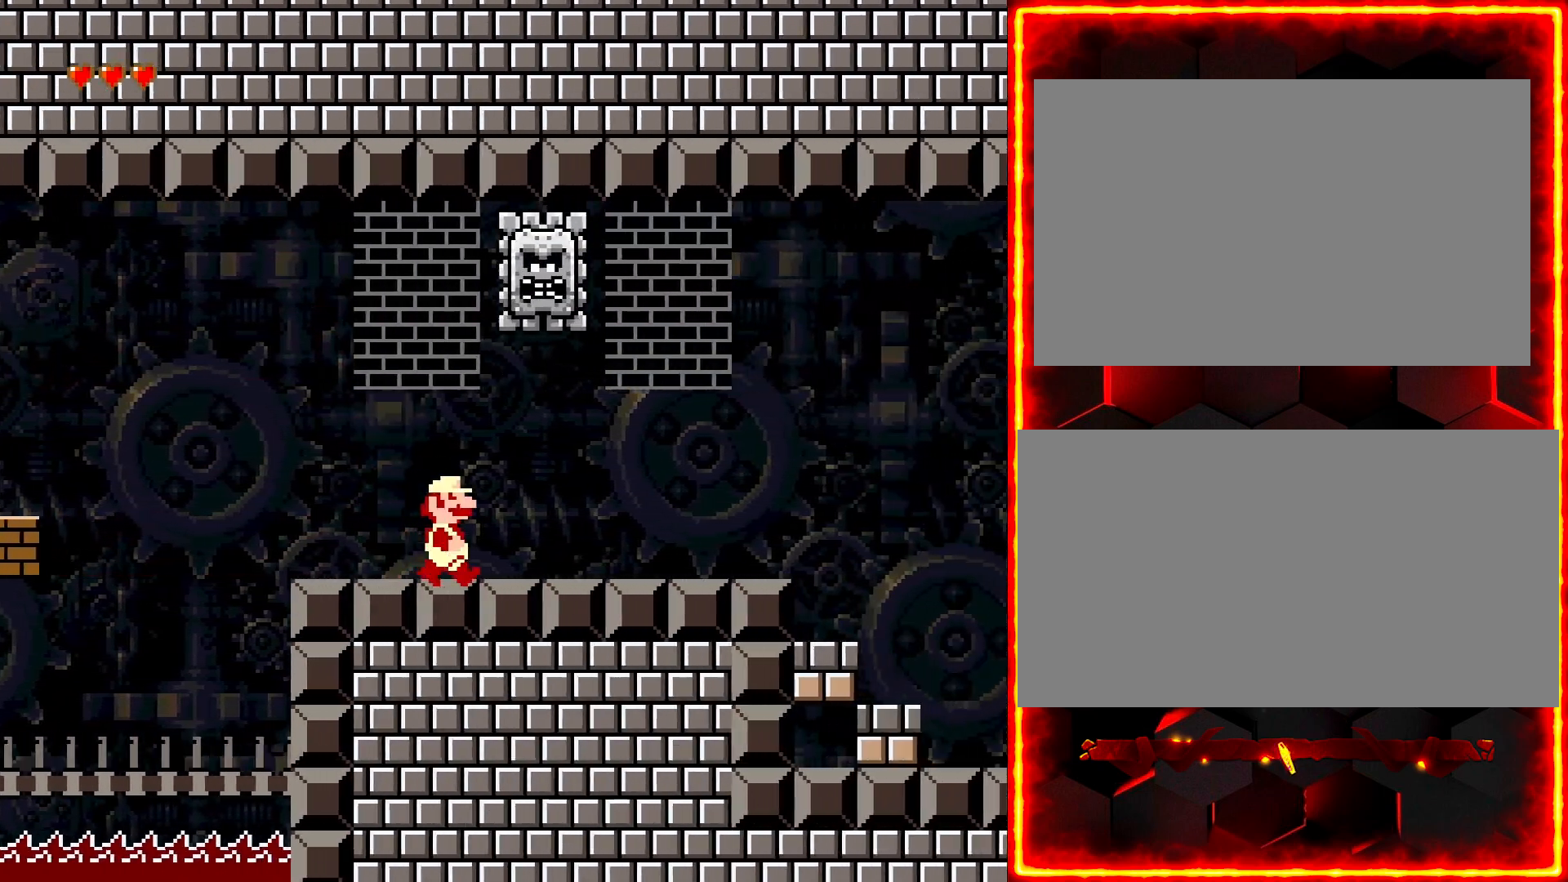
{"dt_ms": 500, "buttons": ["Y", "DPAD_RIGHT"], "events": []}
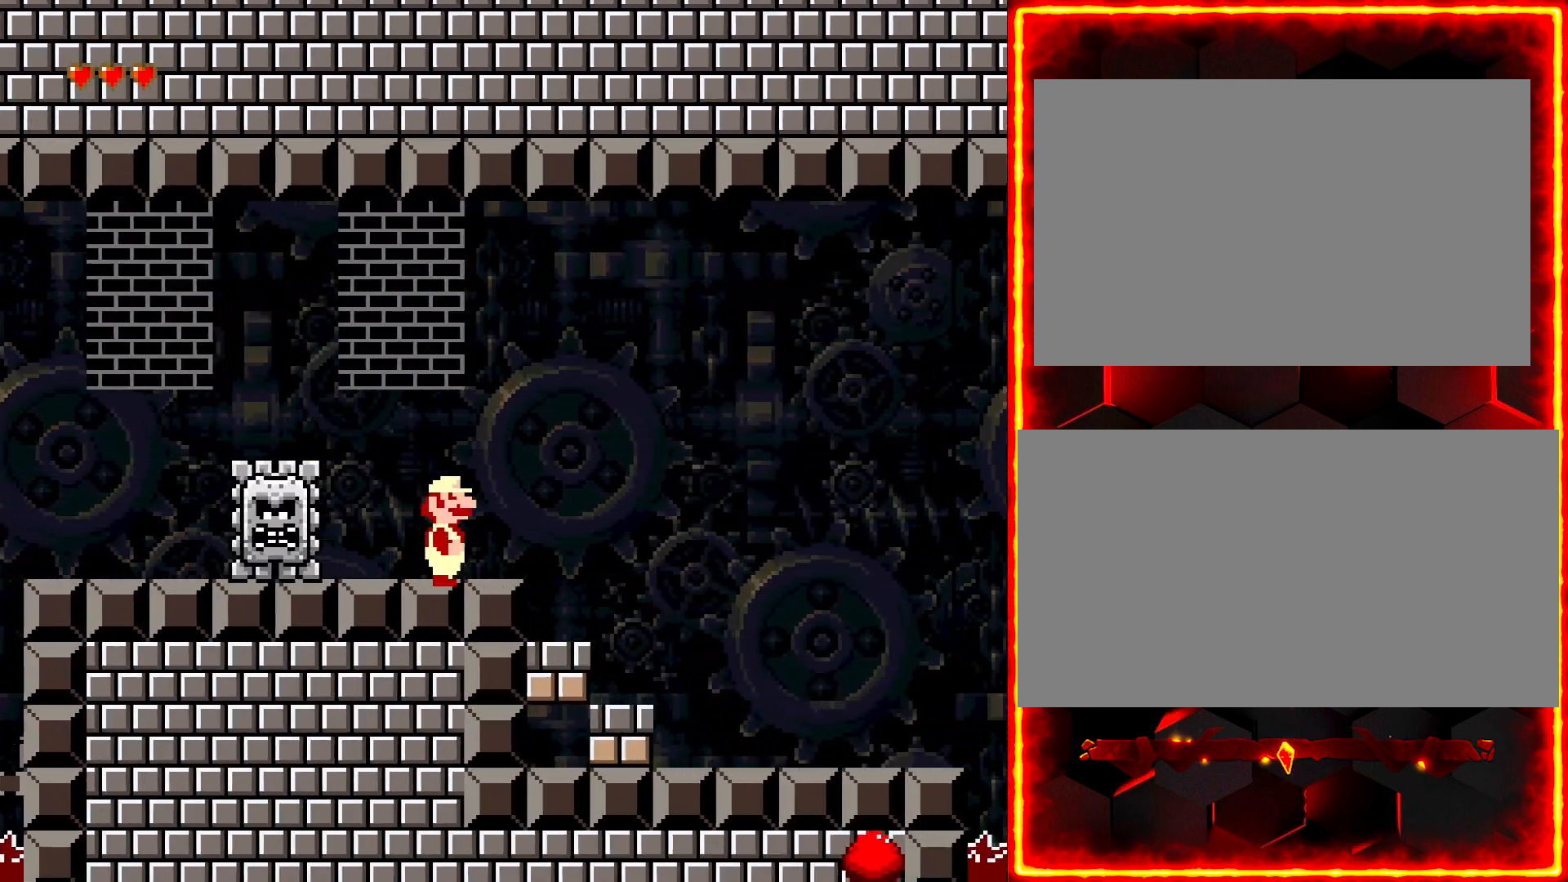
{"dt_ms": 500, "buttons": ["Y", "DPAD_DOWN"], "events": [[467, "DPAD_DOWN", "down"], [483, "DPAD_RIGHT", "up"]]}
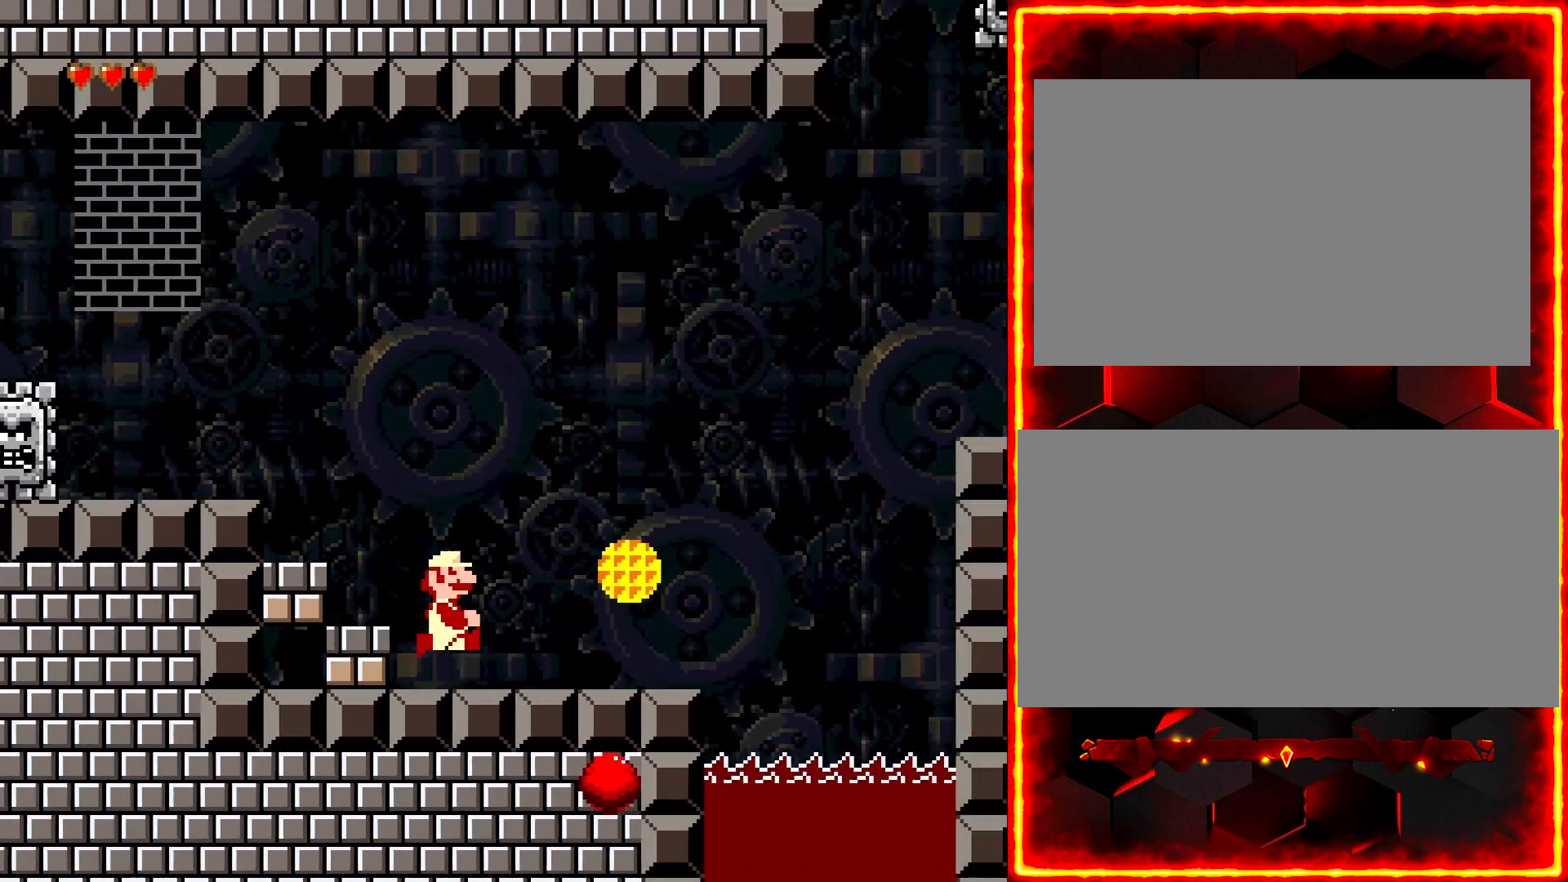
{"dt_ms": 1000, "buttons": ["Y", "DPAD_LEFT"]}
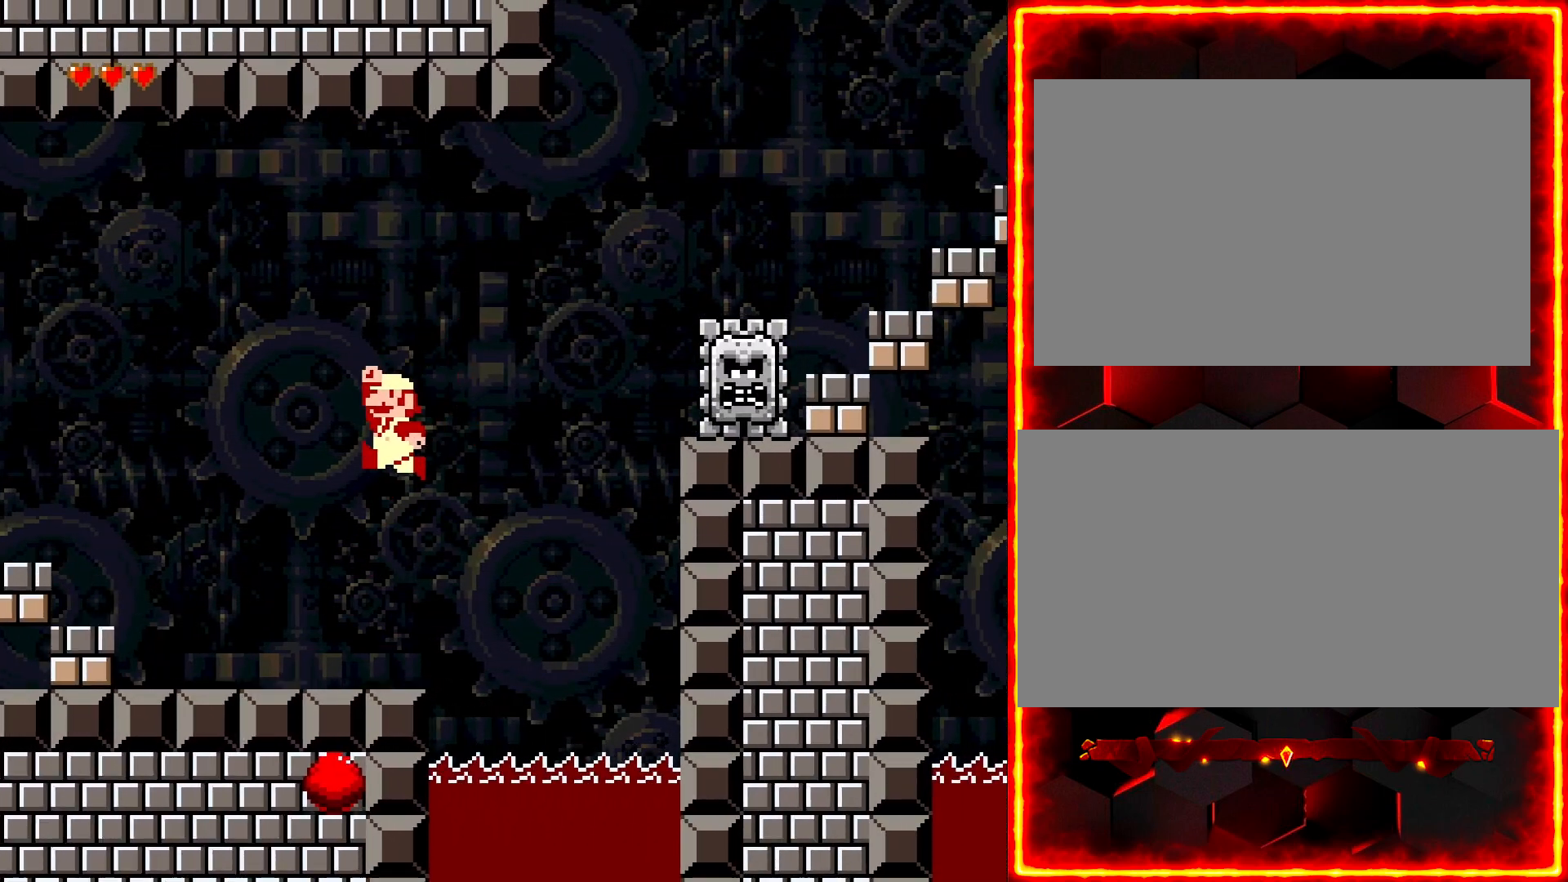
{"dt_ms": 500, "buttons": ["Y", "DPAD_RIGHT"], "events": [[50, "DPAD_LEFT", "up"], [133, "DPAD_RIGHT", "down"]]}
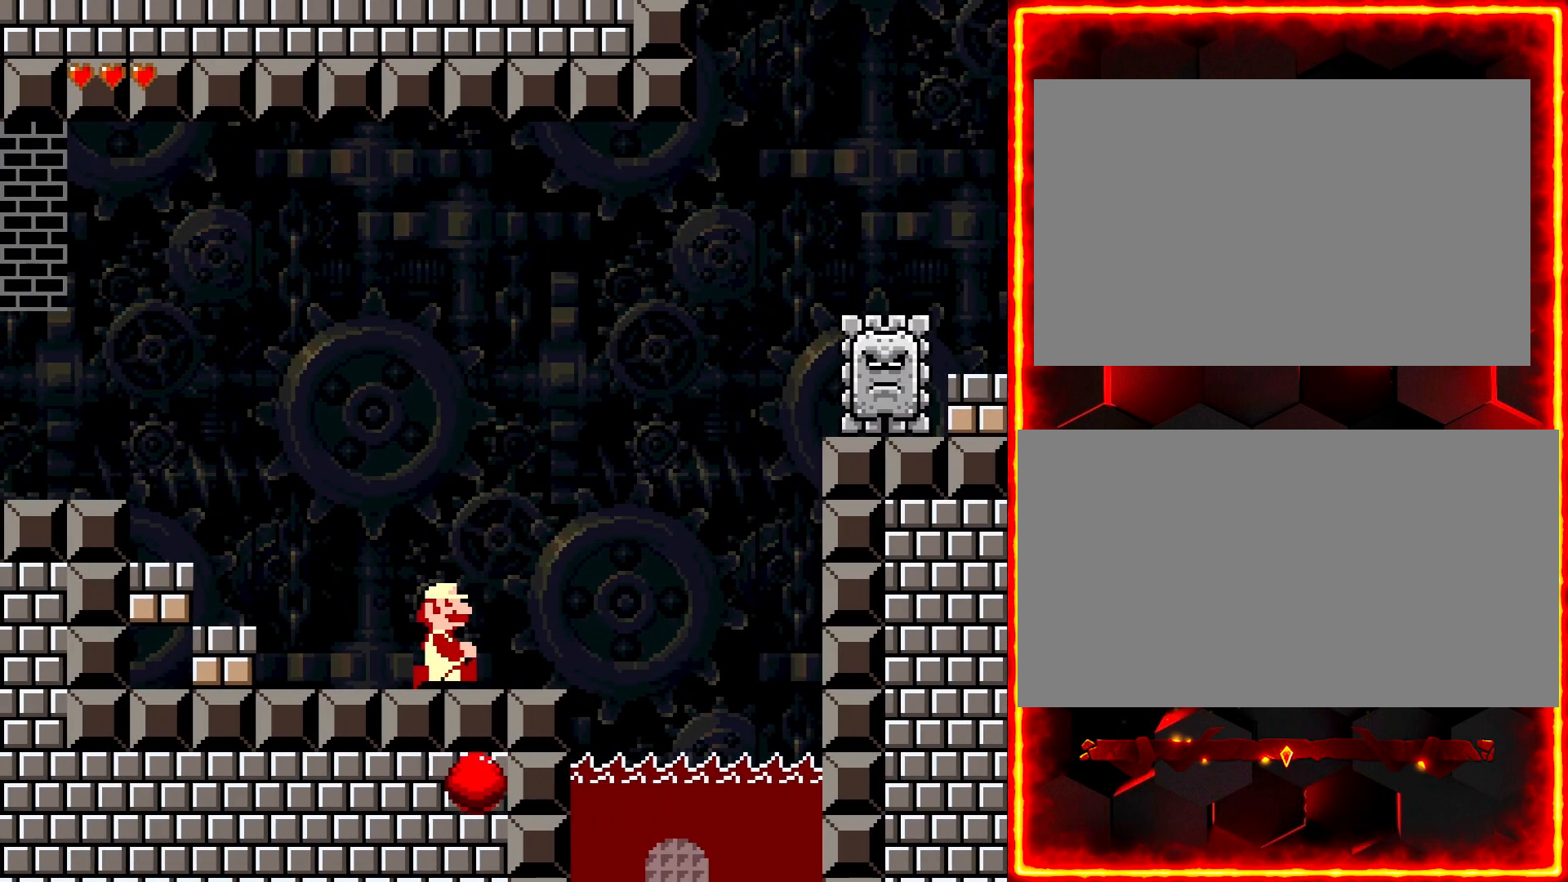
{"dt_ms": 500, "buttons": ["Y", "DPAD_RIGHT"], "events": []}
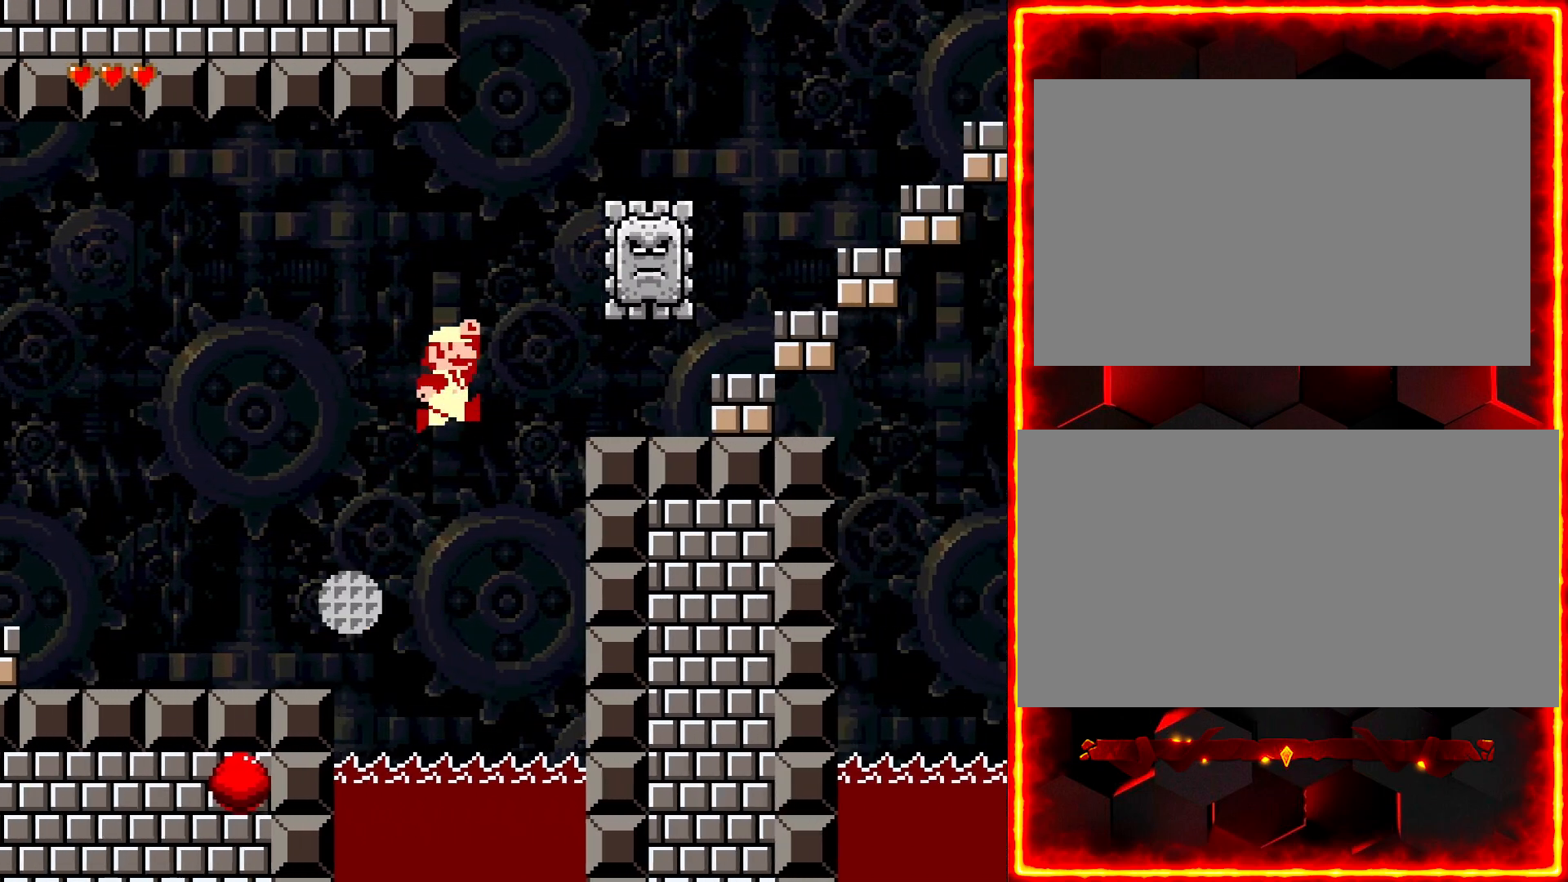
{"dt_ms": 500, "buttons": ["Y", "DPAD_RIGHT"], "events": []}
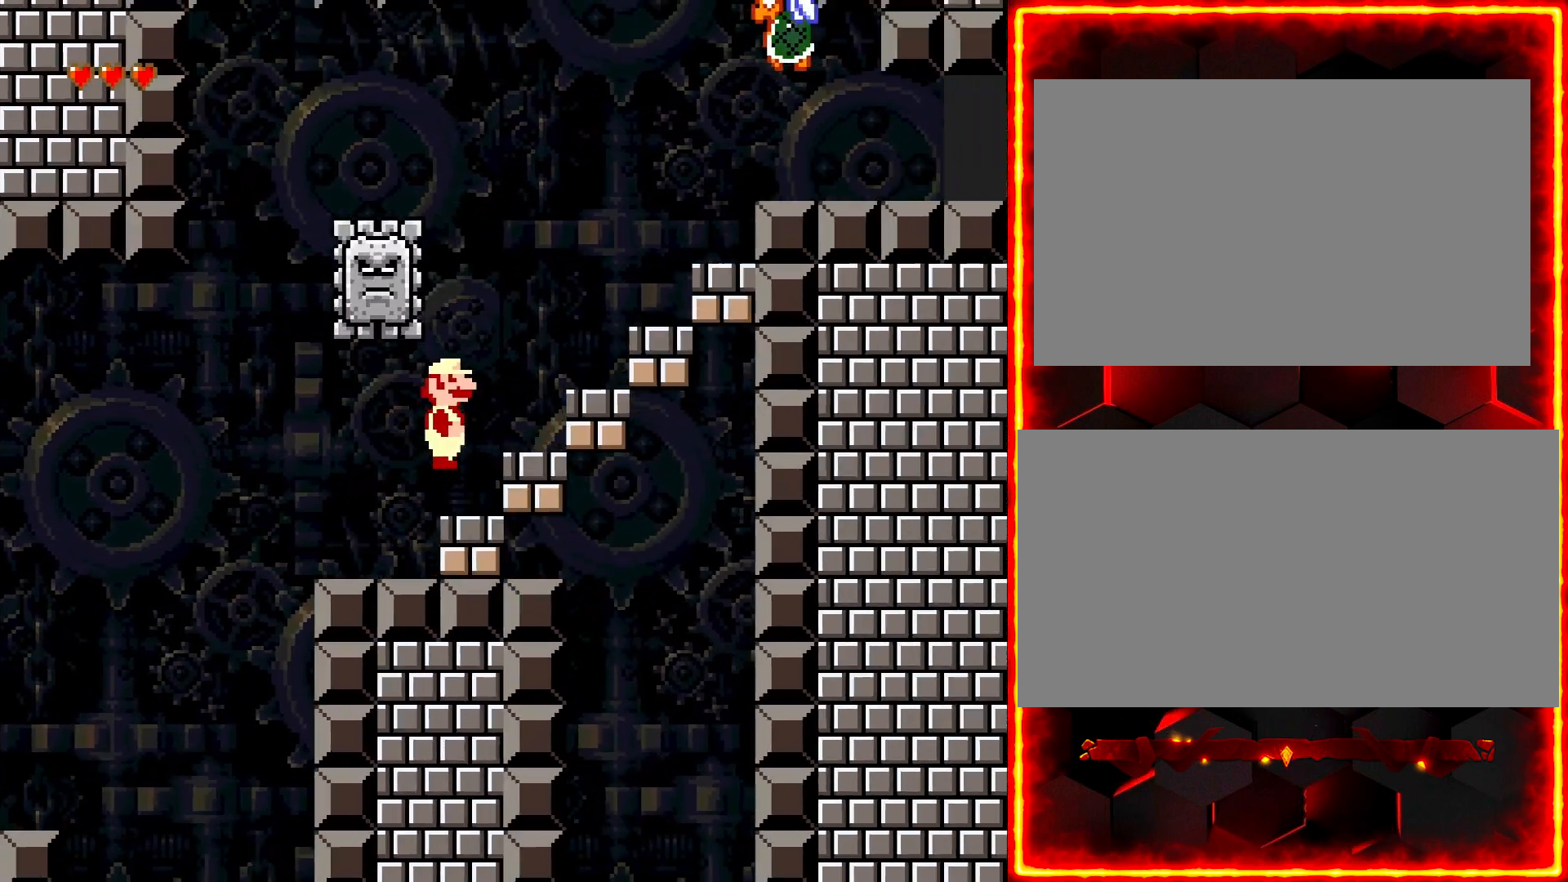
{"dt_ms": 500, "buttons": ["Y"], "events": [[67, "DPAD_RIGHT", "up"], [83, "DPAD_LEFT", "down"], [183, "DPAD_LEFT", "up"]]}
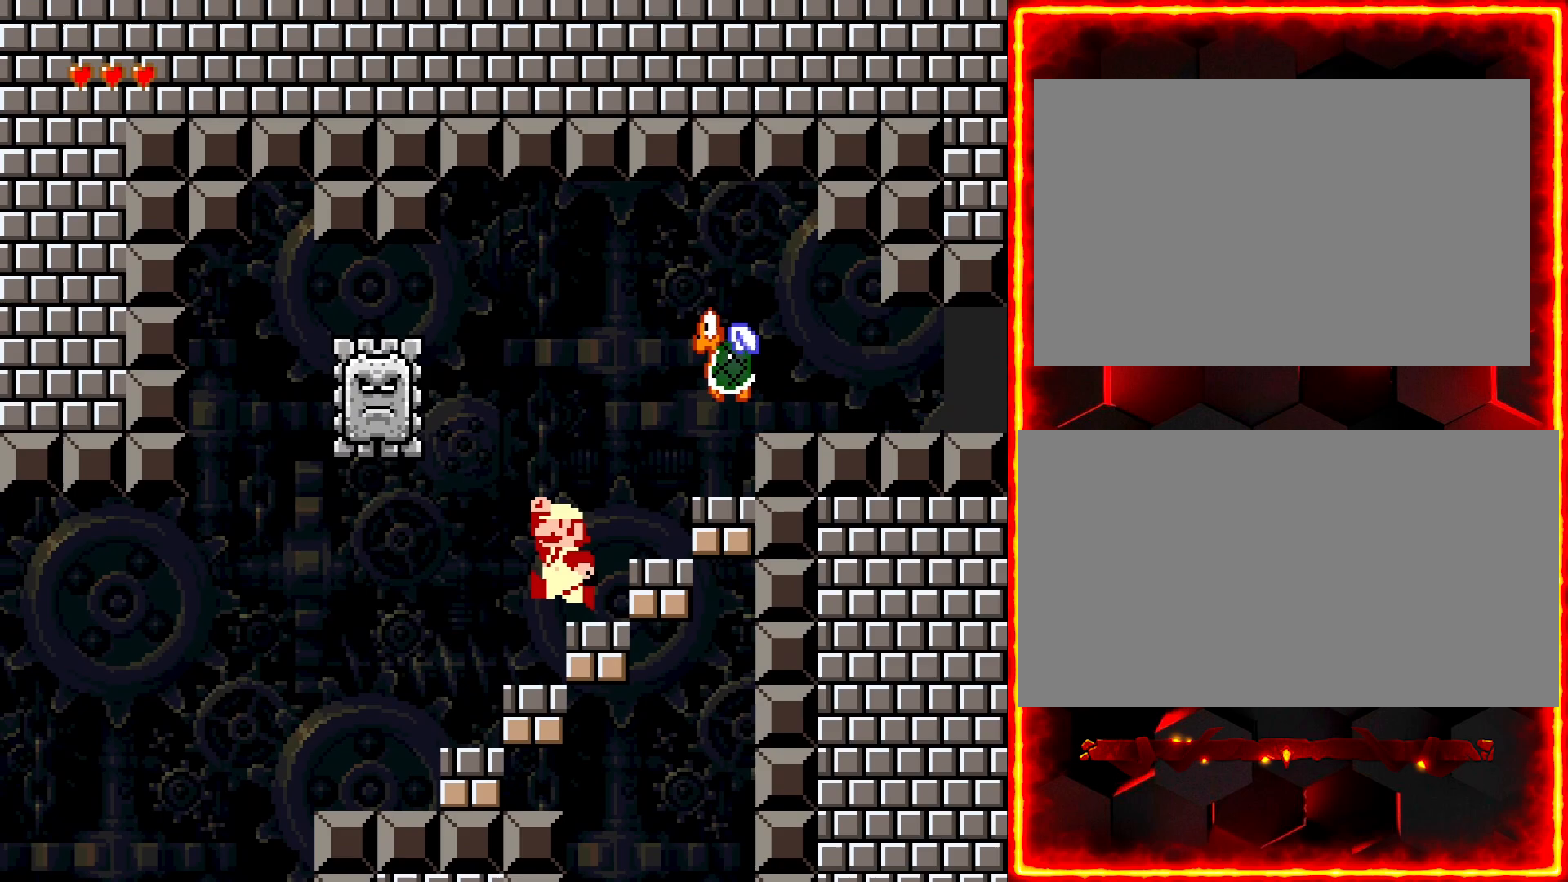
{"dt_ms": 500, "buttons": ["Y"], "events": [[83, "DPAD_LEFT", "down"], [200, "DPAD_LEFT", "up"]]}